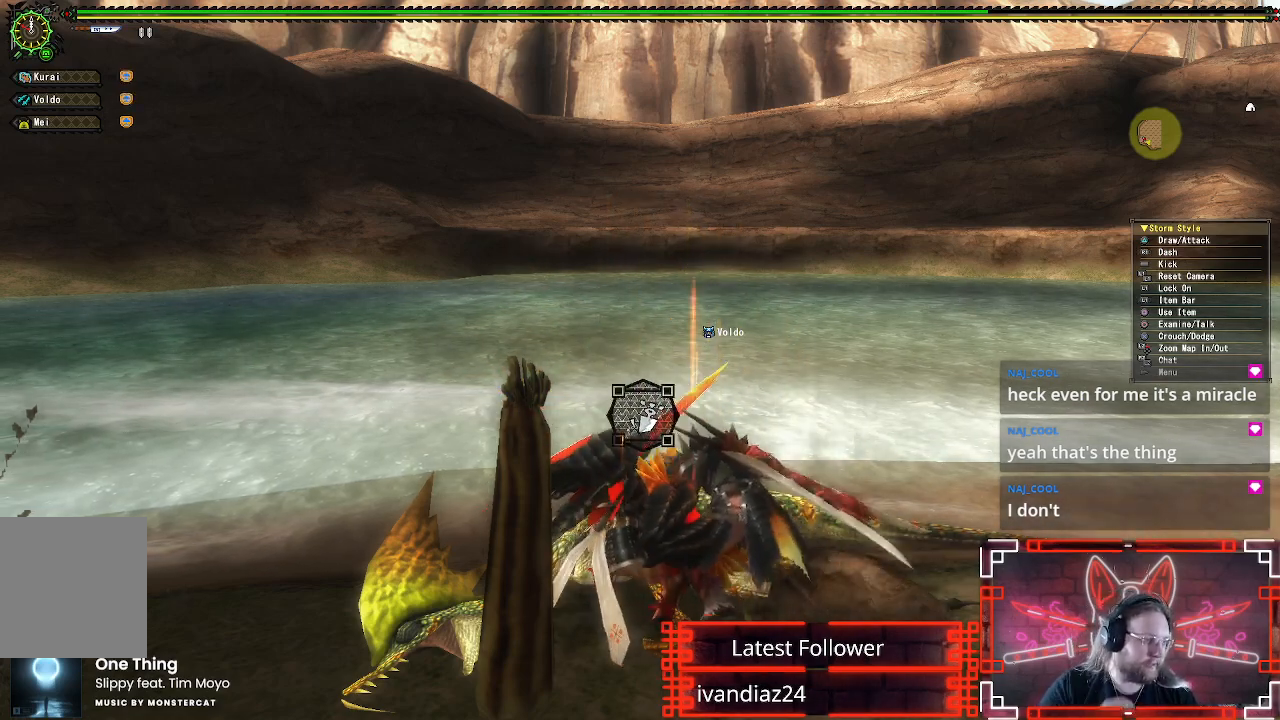
Gameplay with a controller (Xbox layout); each line is a JSON object with the inputs held at the frame after it. "events" lists button and stick changes between this image and that frame as [ms after this image, input, new state], when the widget could be followed in between. Not read: R3.
{"buttons": ["B"], "left_stick": "center", "right_stick": "center", "events": []}
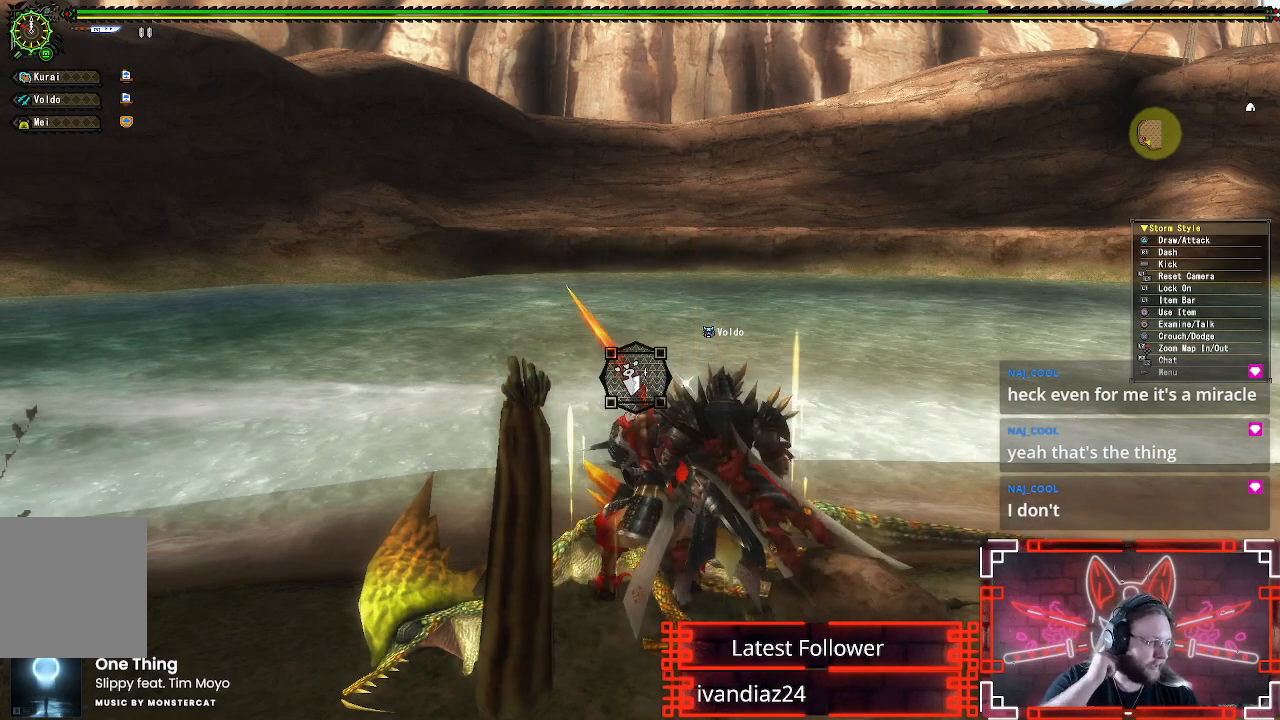
{"buttons": ["B"], "left_stick": "center", "right_stick": "center", "events": []}
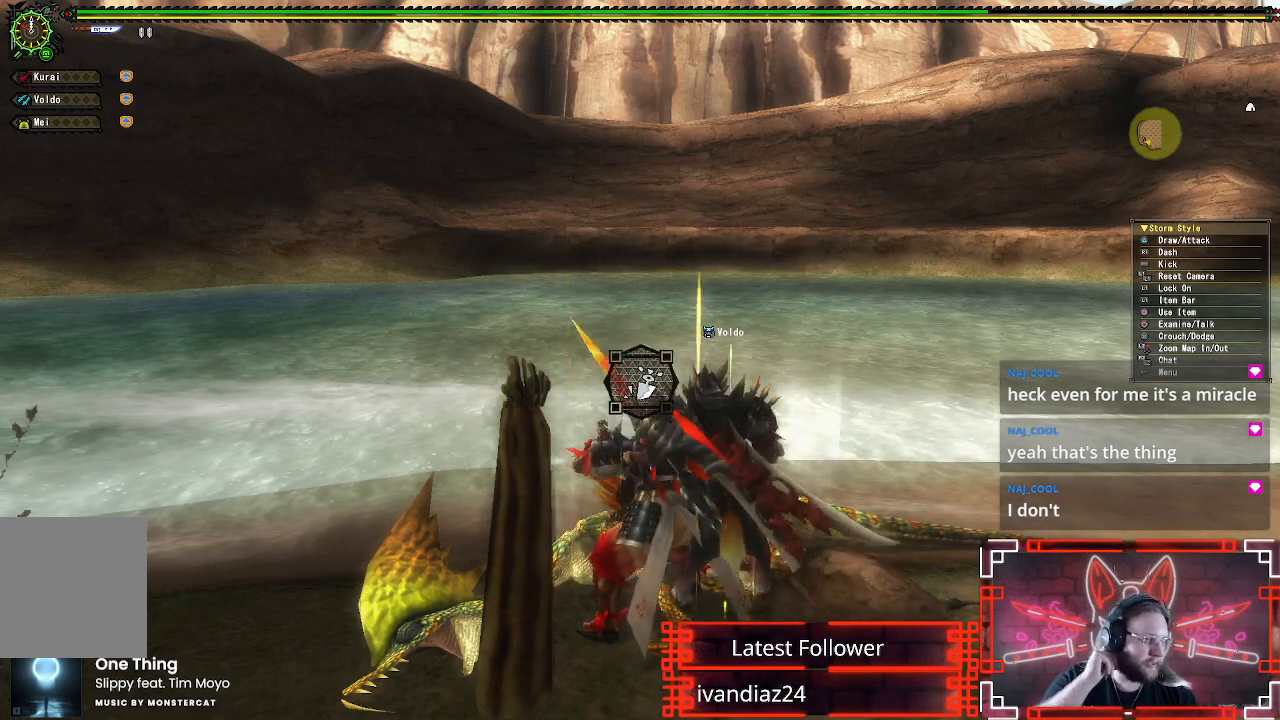
{"buttons": ["B"], "left_stick": "center", "right_stick": "center", "events": []}
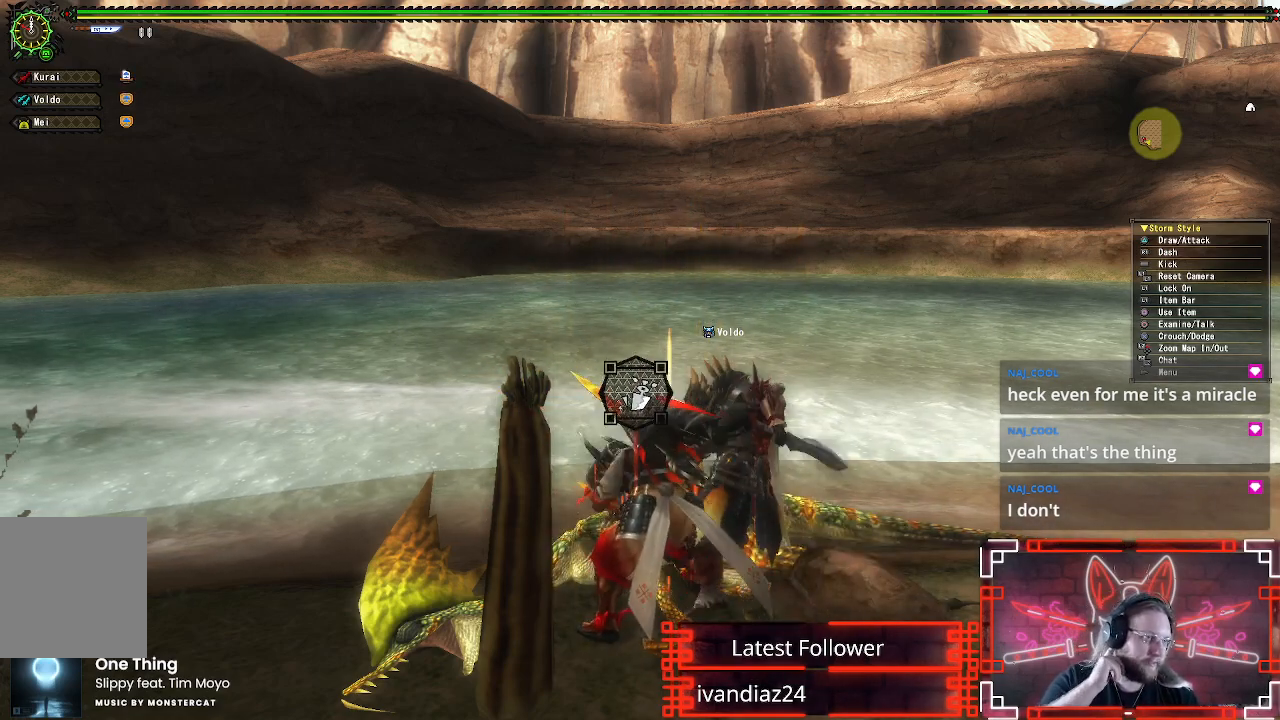
{"buttons": ["B"], "left_stick": "center", "right_stick": "center", "events": []}
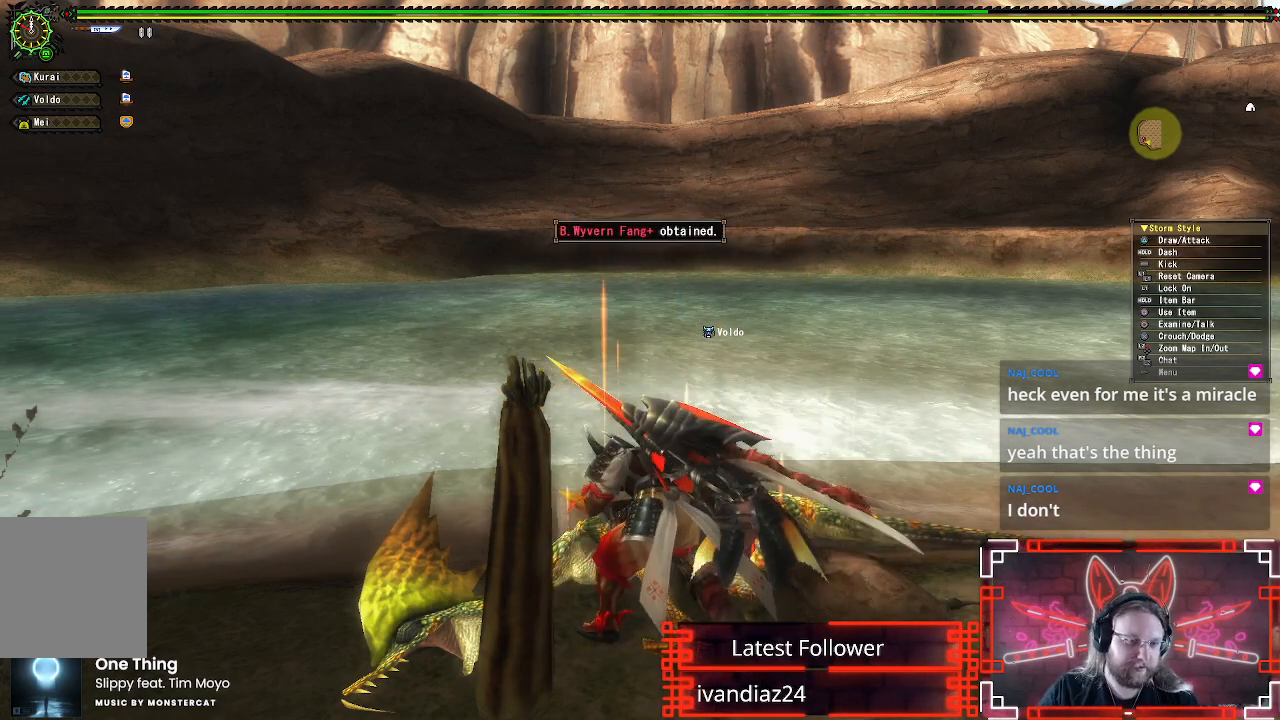
{"buttons": ["B"], "left_stick": "center", "right_stick": "center", "events": []}
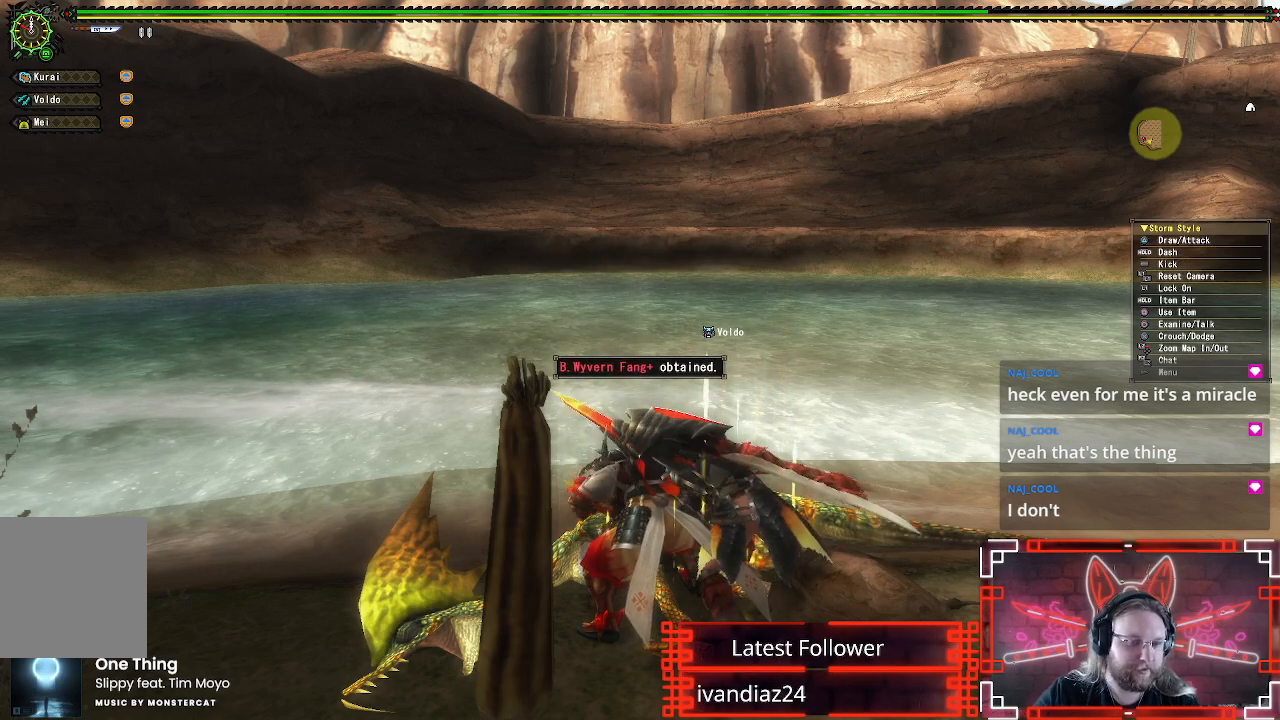
{"buttons": ["B"], "left_stick": "center", "right_stick": "center", "events": []}
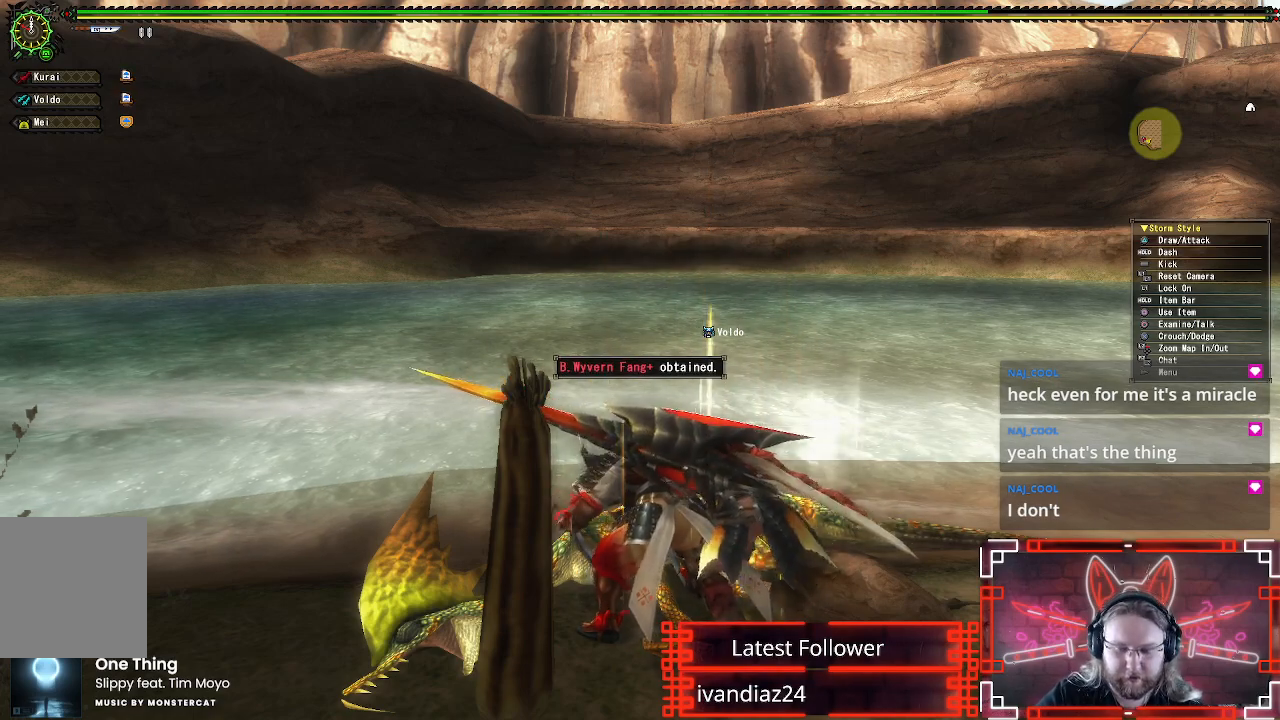
{"buttons": ["B"], "left_stick": "center", "right_stick": "center", "events": []}
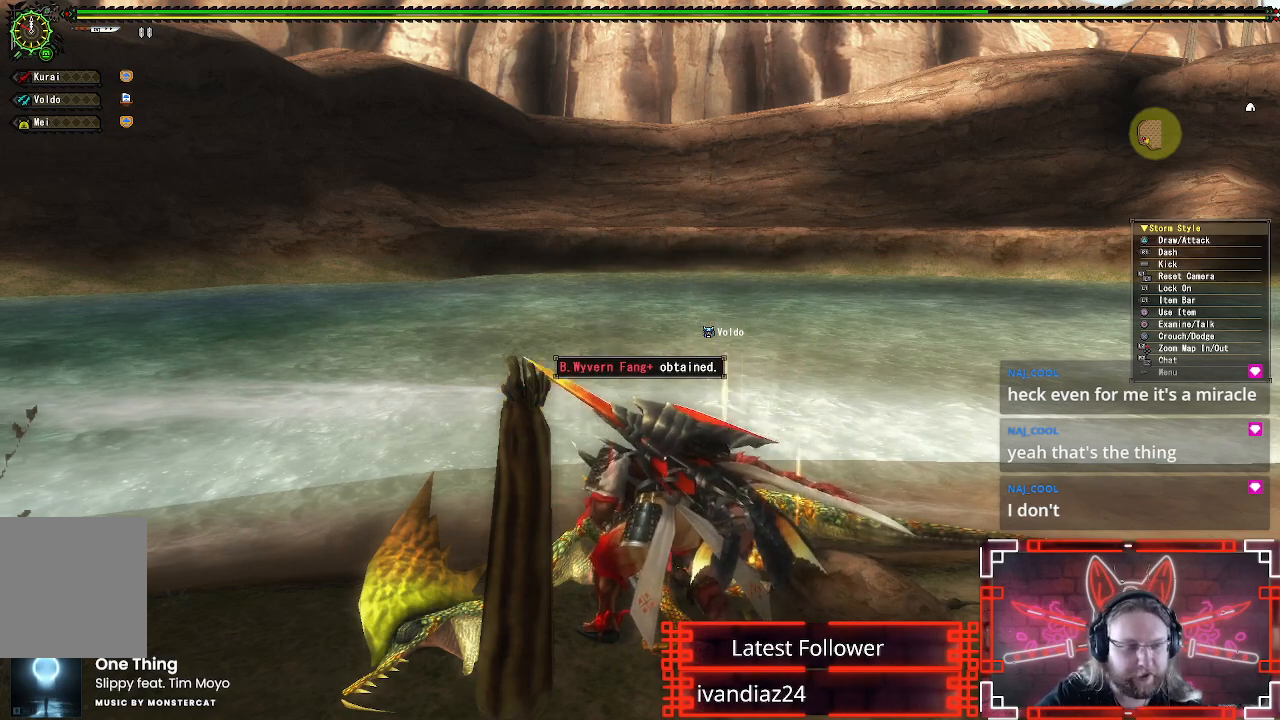
{"buttons": ["B"], "left_stick": "center", "right_stick": "center", "events": []}
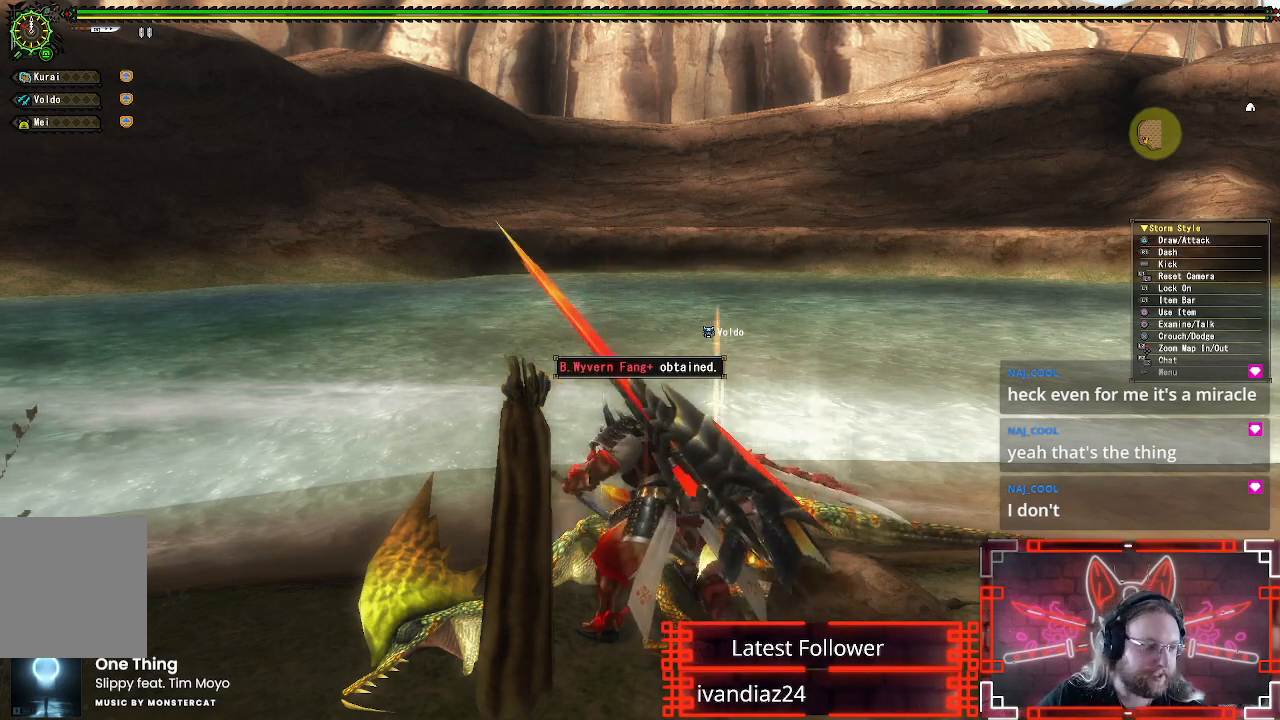
{"buttons": ["B"], "left_stick": "center", "right_stick": "center", "events": []}
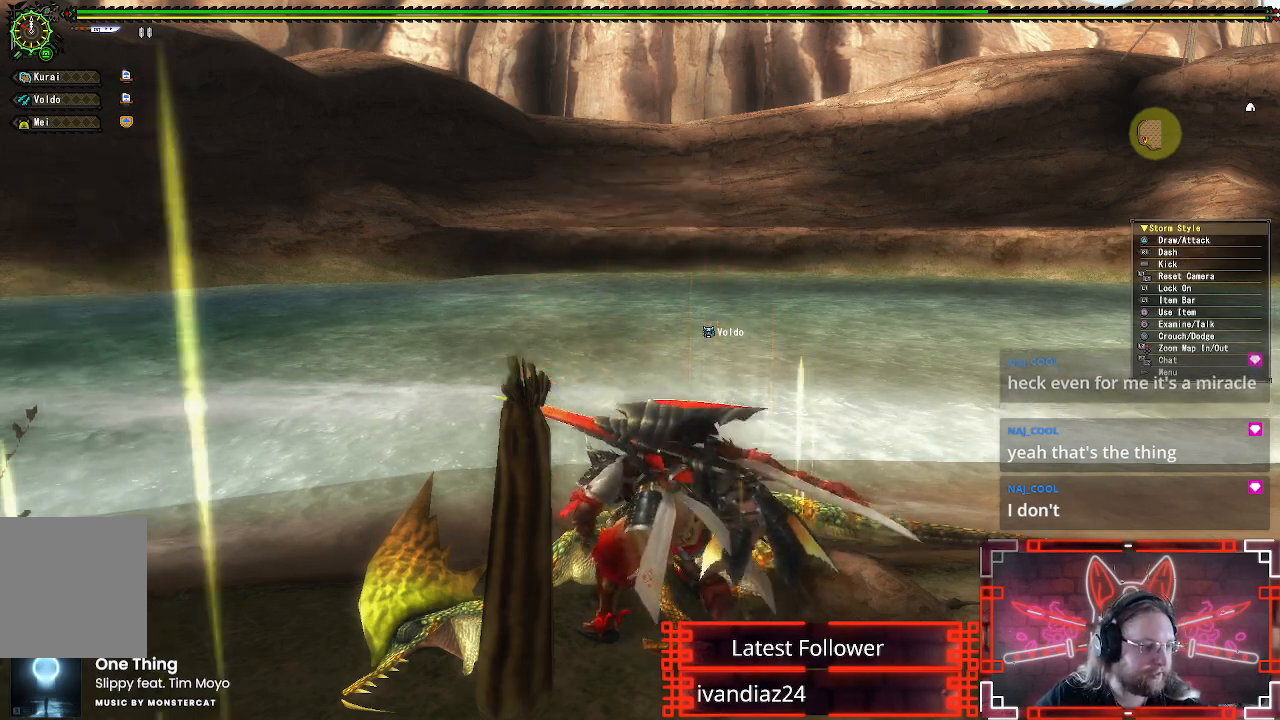
{"buttons": ["B"], "left_stick": "center", "right_stick": "center", "events": []}
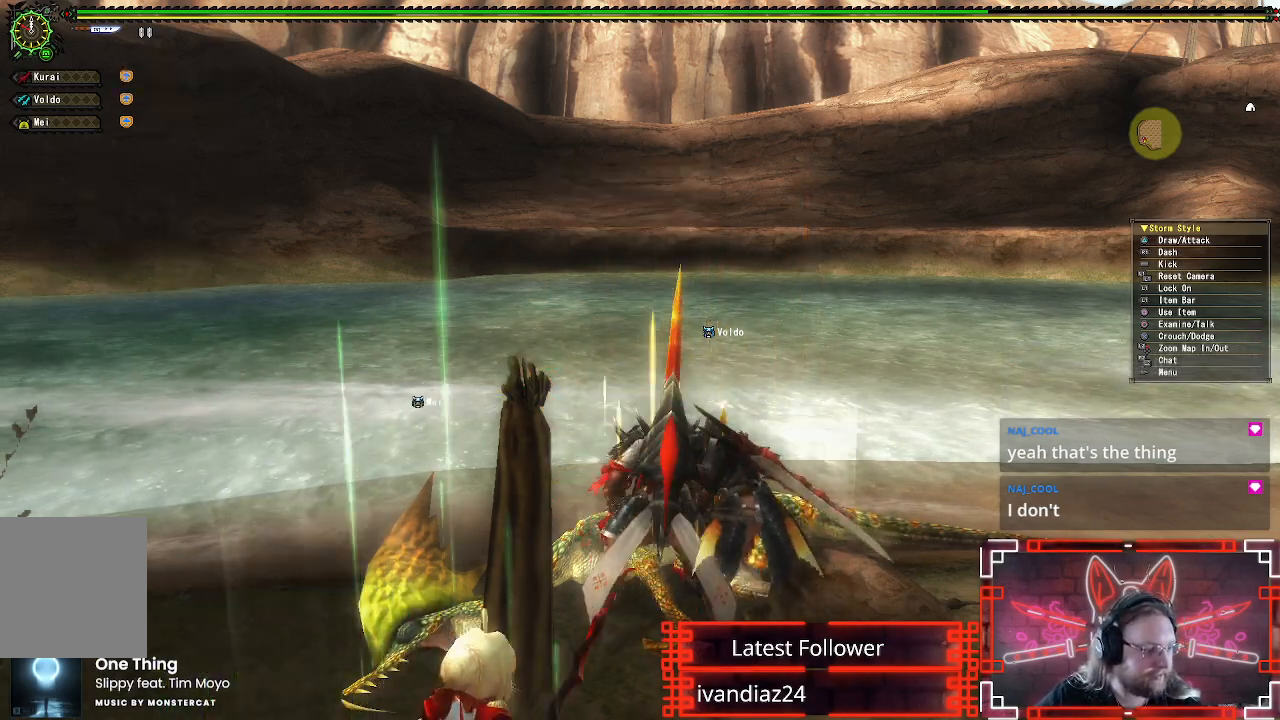
{"buttons": ["B"], "left_stick": "center", "right_stick": "center", "events": []}
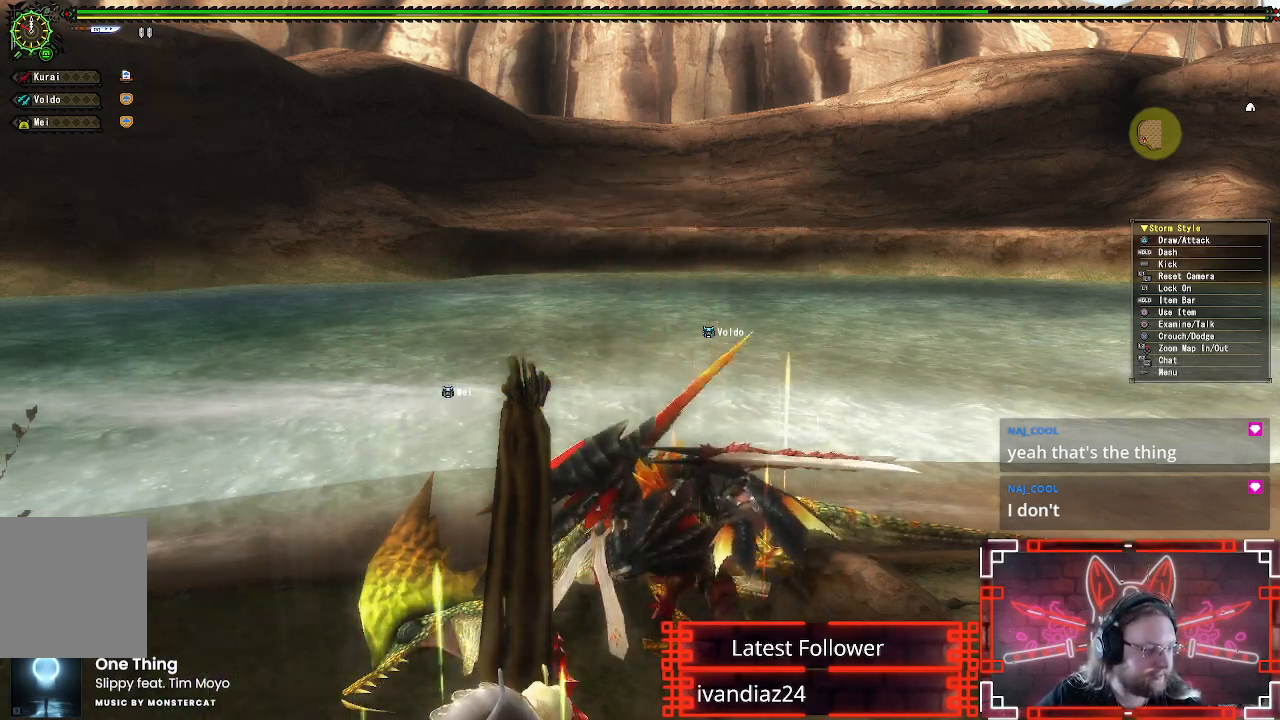
{"buttons": ["B"], "left_stick": "center", "right_stick": "center", "events": []}
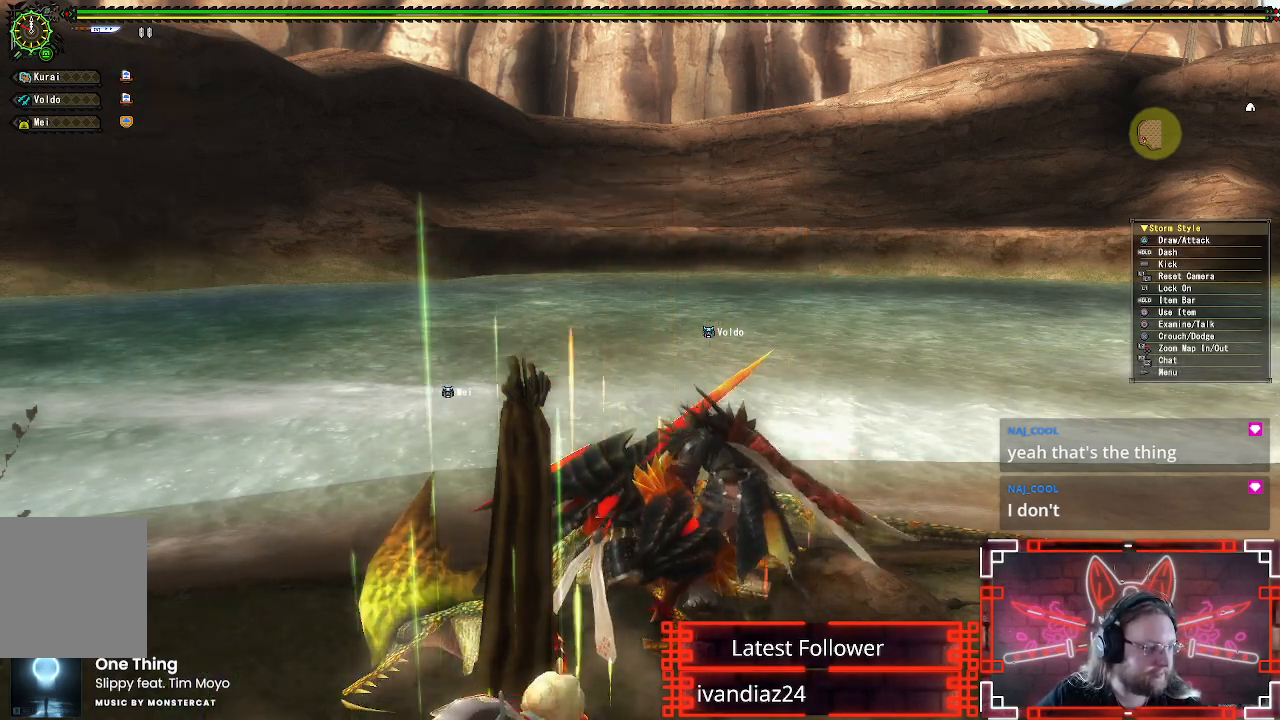
{"buttons": ["B"], "left_stick": "center", "right_stick": "center", "events": []}
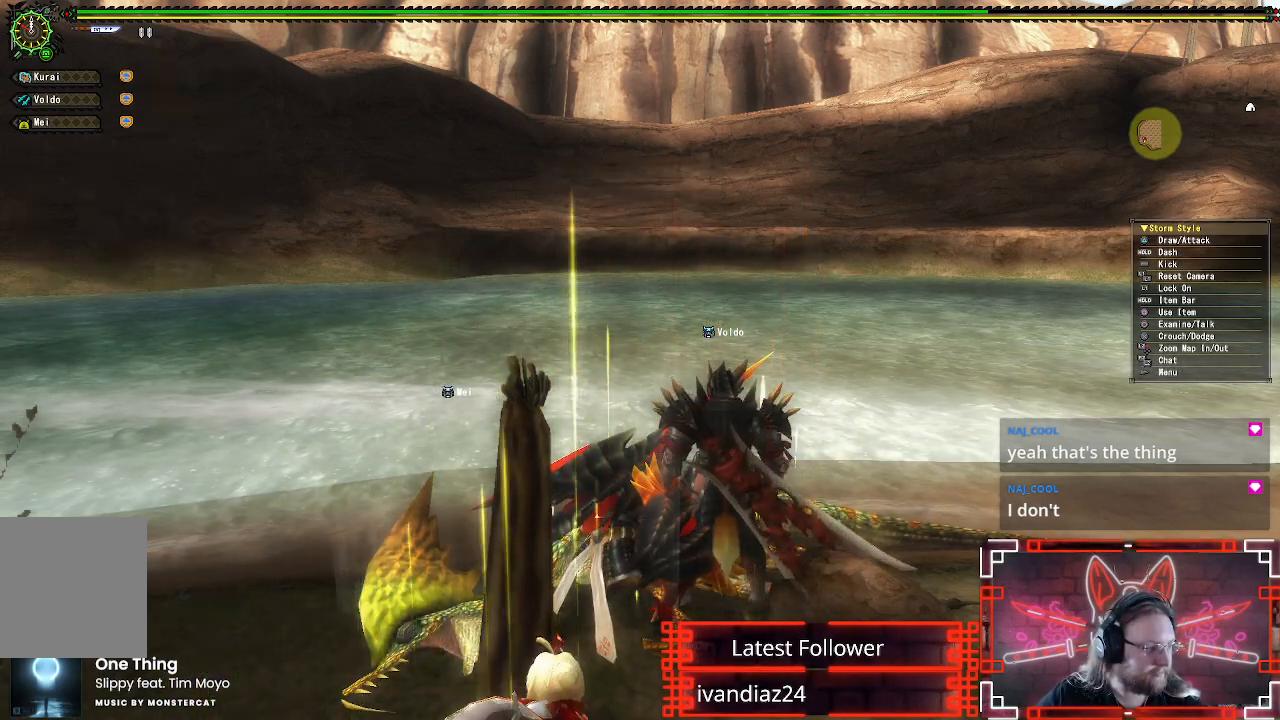
{"buttons": ["B"], "left_stick": "center", "right_stick": "center", "events": []}
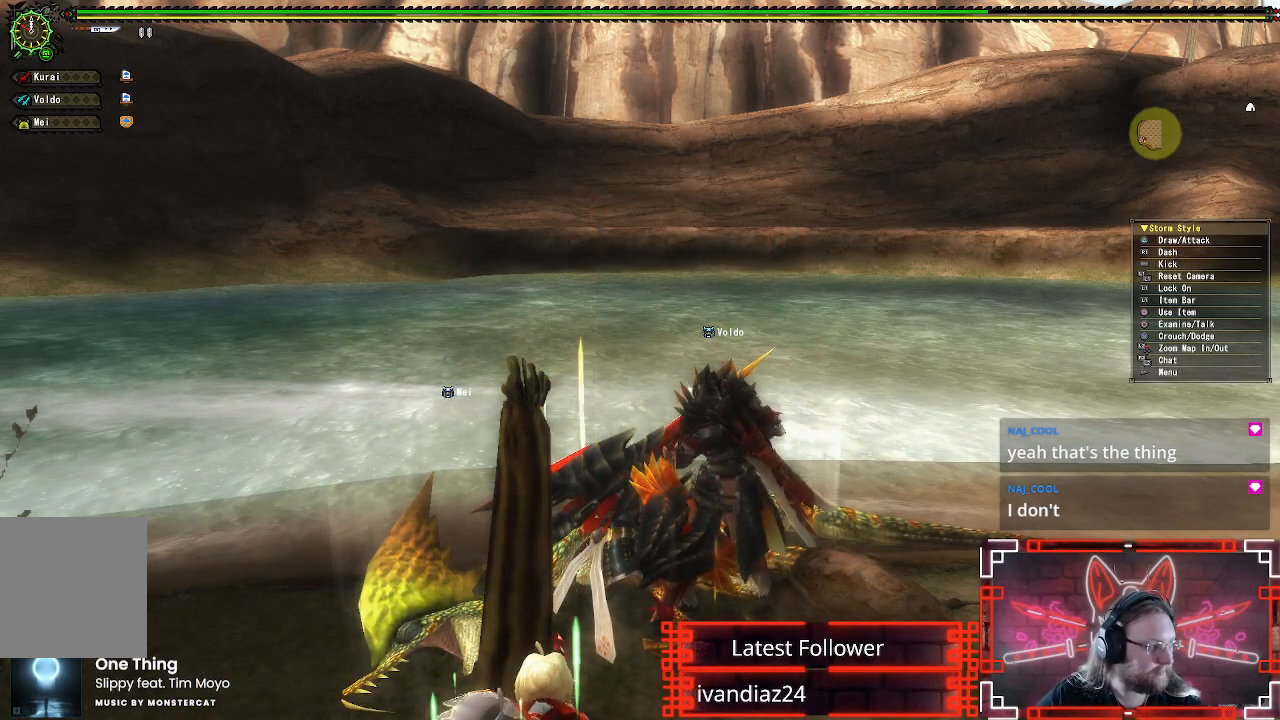
{"buttons": ["B"], "left_stick": "center", "right_stick": "center", "events": []}
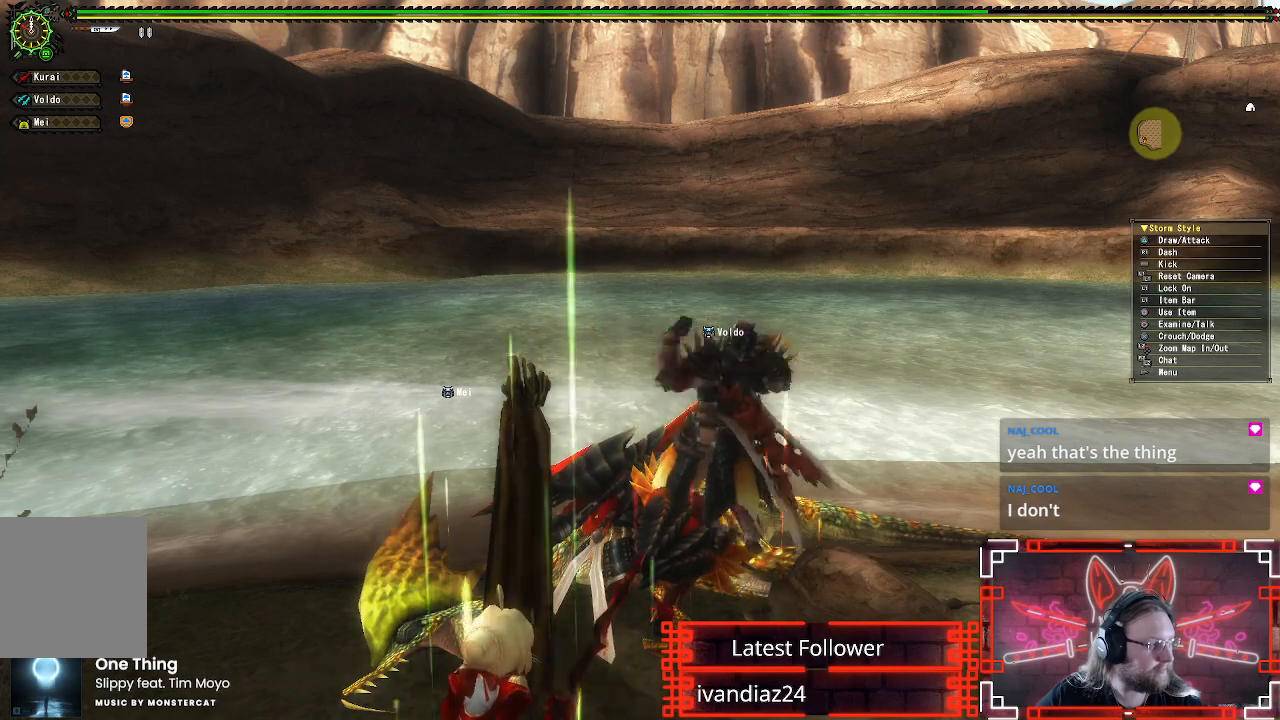
{"buttons": ["B"], "left_stick": "center", "right_stick": "center", "events": []}
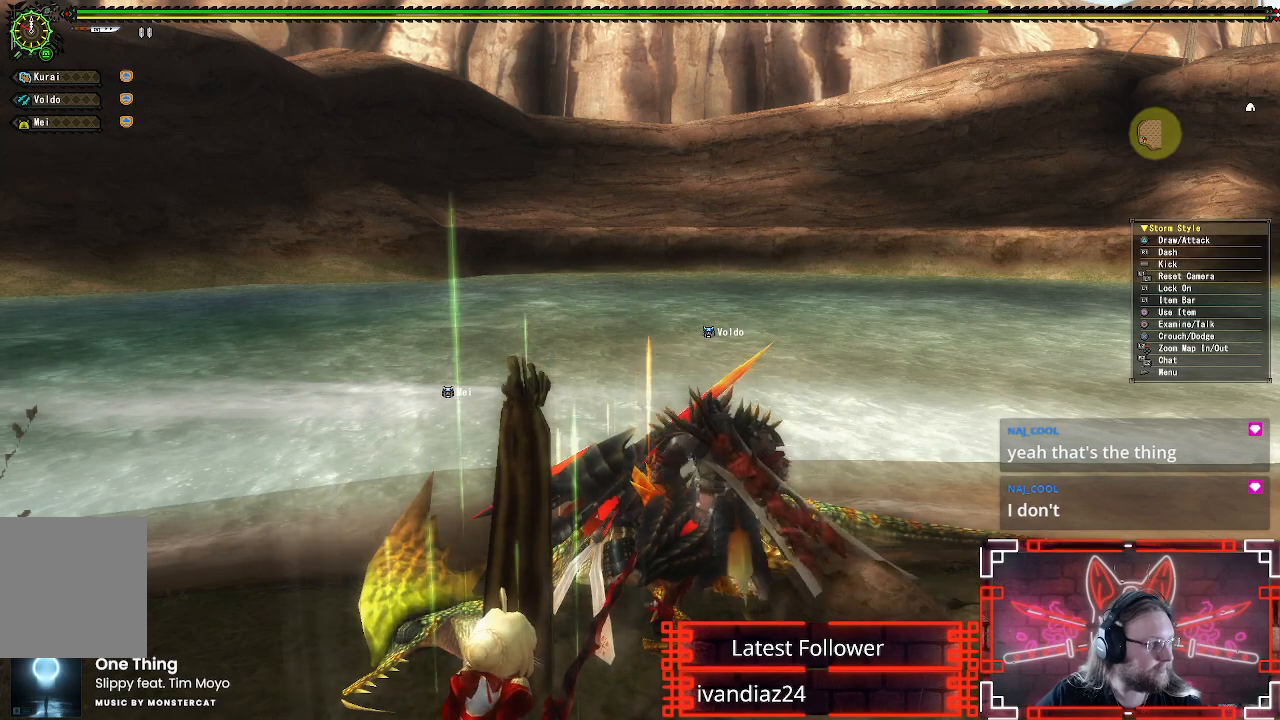
{"buttons": ["B"], "left_stick": "center", "right_stick": "center", "events": []}
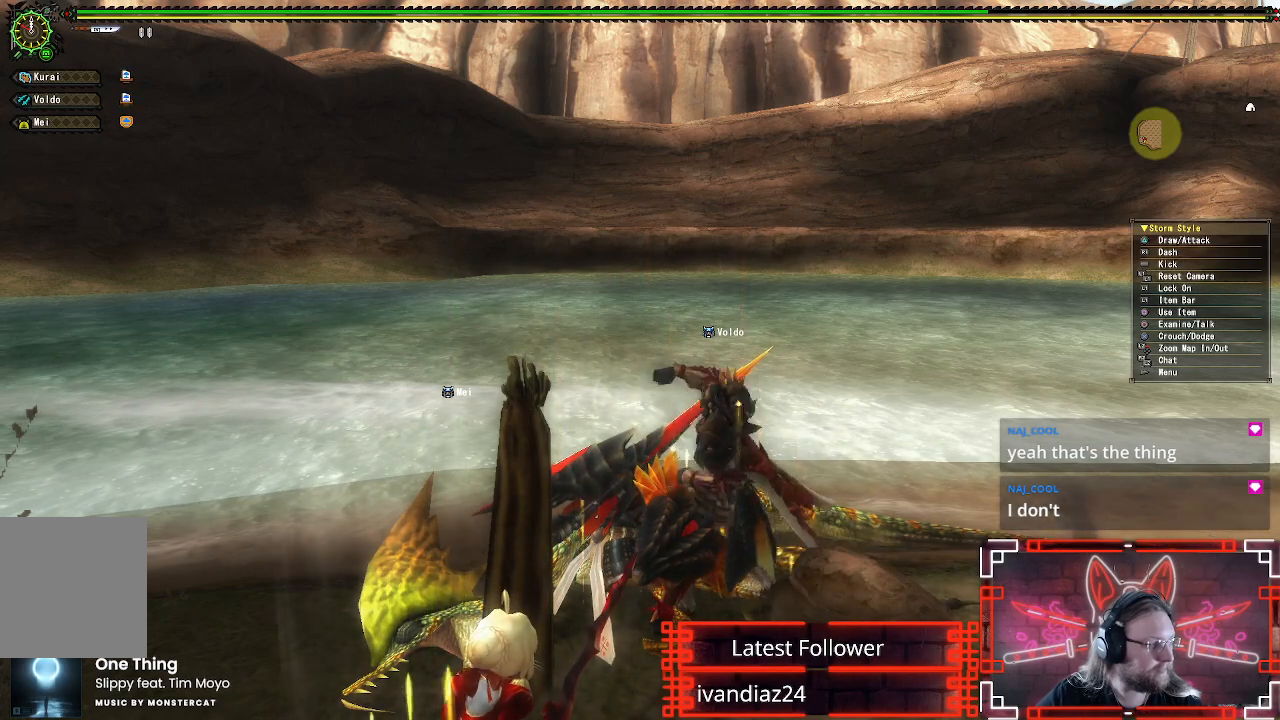
{"buttons": ["B"], "left_stick": "center", "right_stick": "center", "events": []}
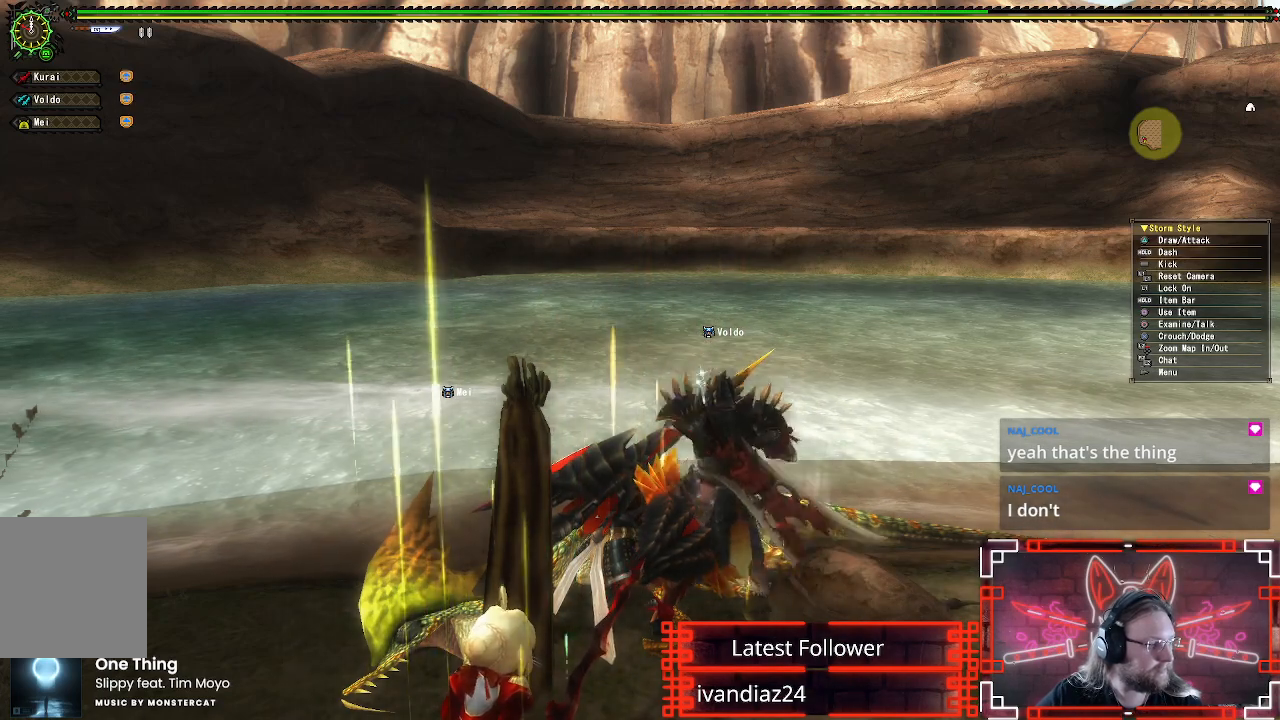
{"buttons": ["B"], "left_stick": "center", "right_stick": "center", "events": []}
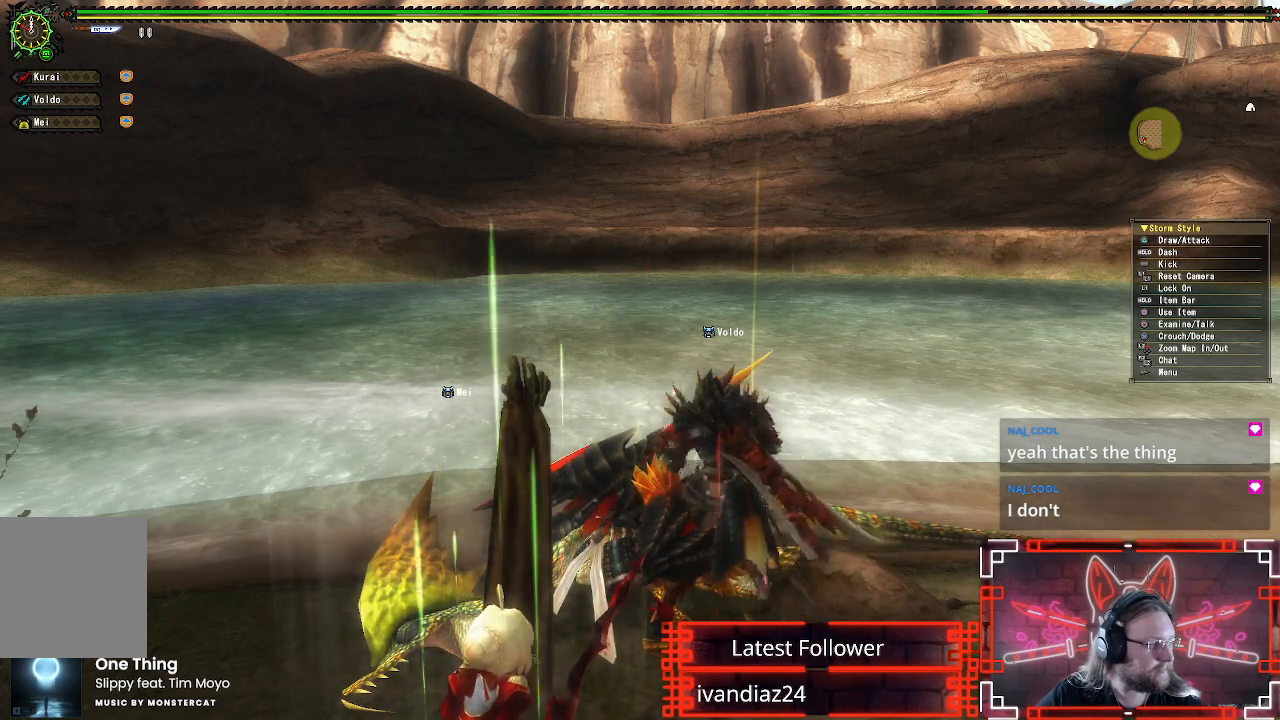
{"buttons": ["B"], "left_stick": "center", "right_stick": "center", "events": []}
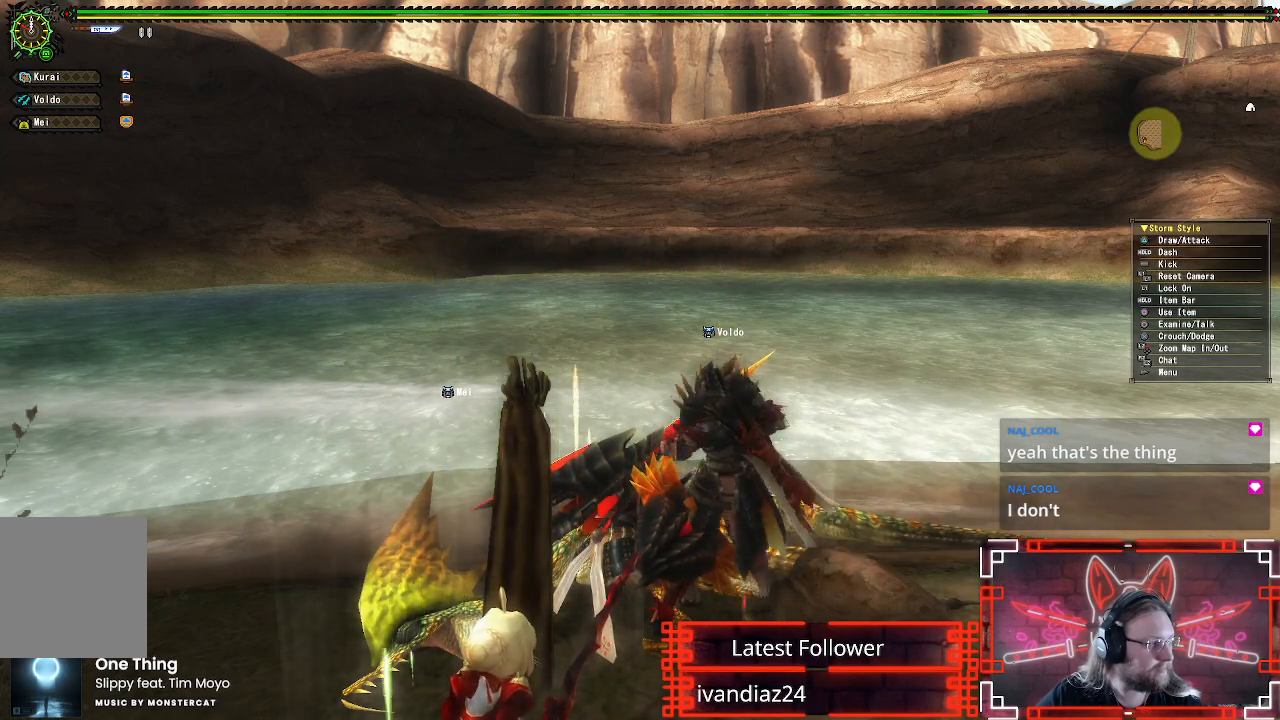
{"buttons": ["B"], "left_stick": "center", "right_stick": "center", "events": []}
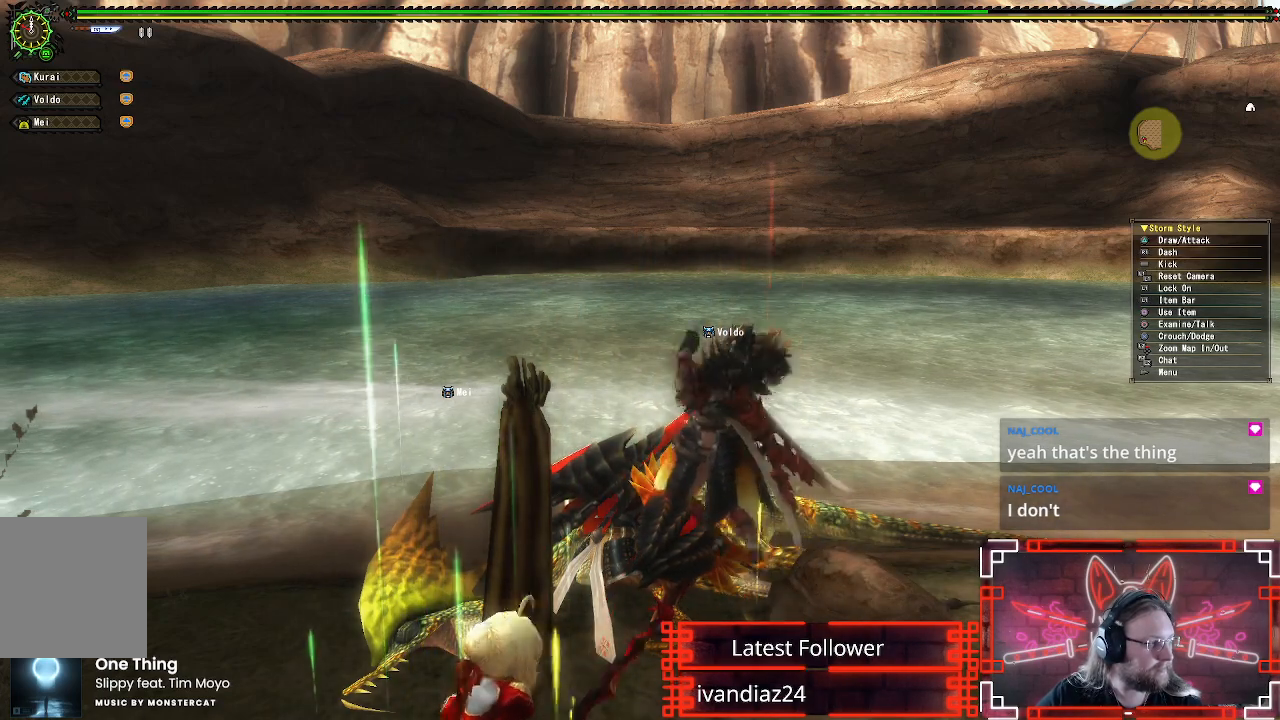
{"buttons": ["B"], "left_stick": "center", "right_stick": "center", "events": []}
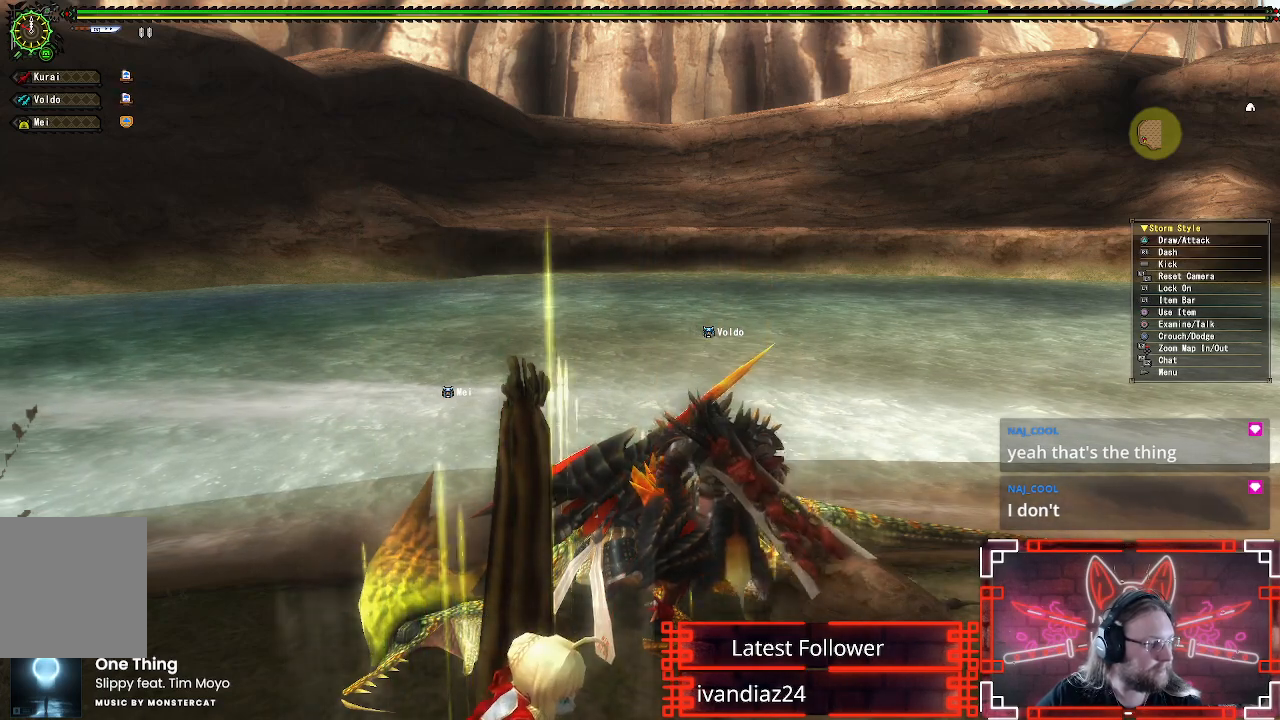
{"buttons": ["B"], "left_stick": "center", "right_stick": "center", "events": []}
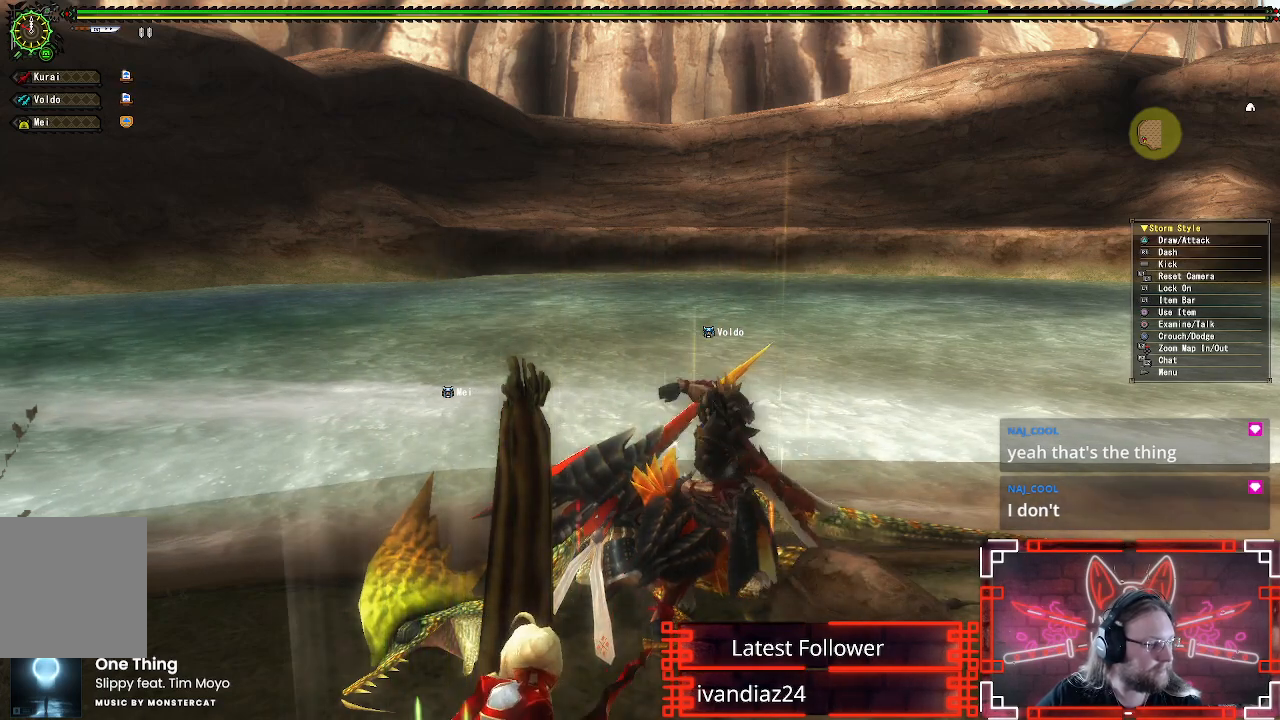
{"buttons": ["B"], "left_stick": "center", "right_stick": "center", "events": []}
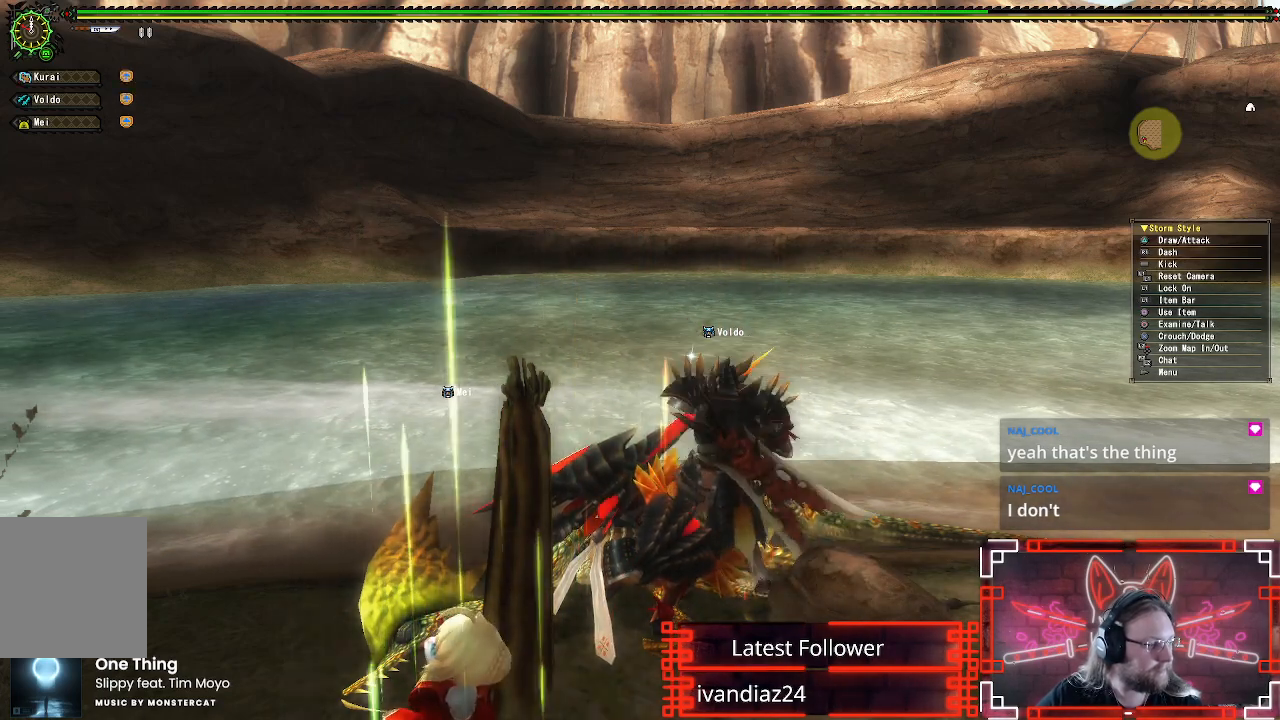
{"buttons": ["B"], "left_stick": "center", "right_stick": "center", "events": []}
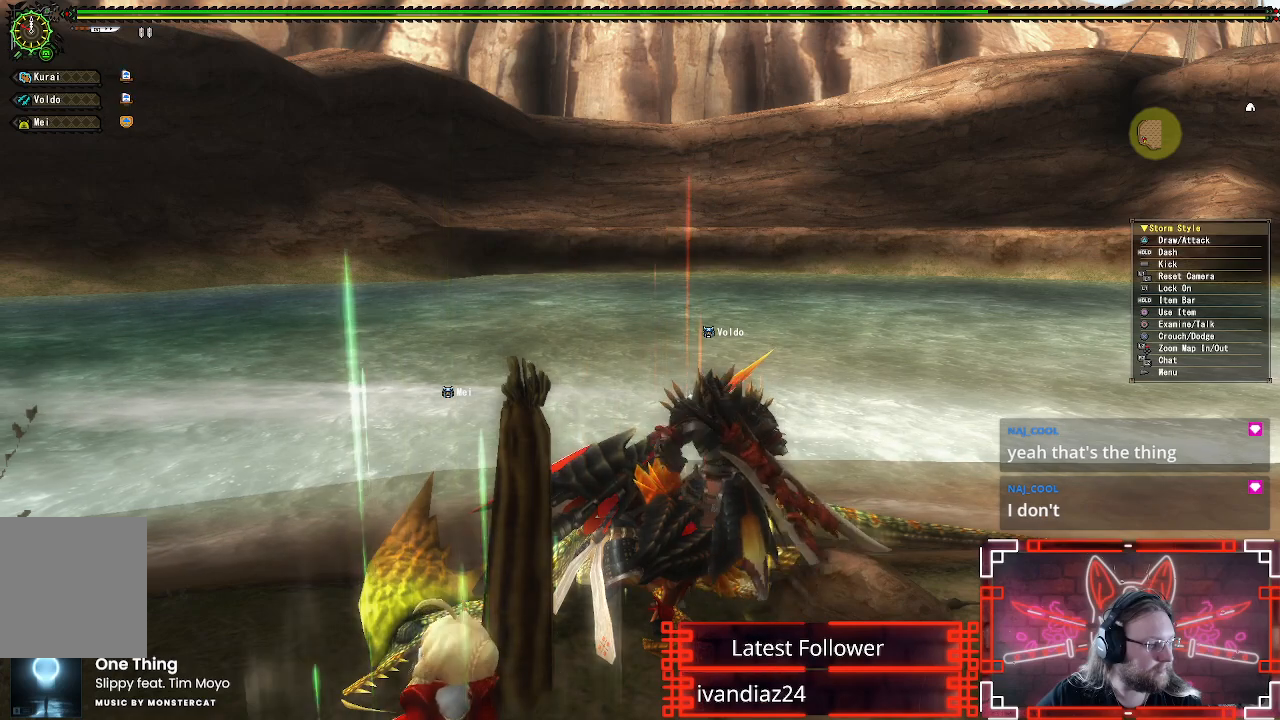
{"buttons": ["B"], "left_stick": "center", "right_stick": "center", "events": []}
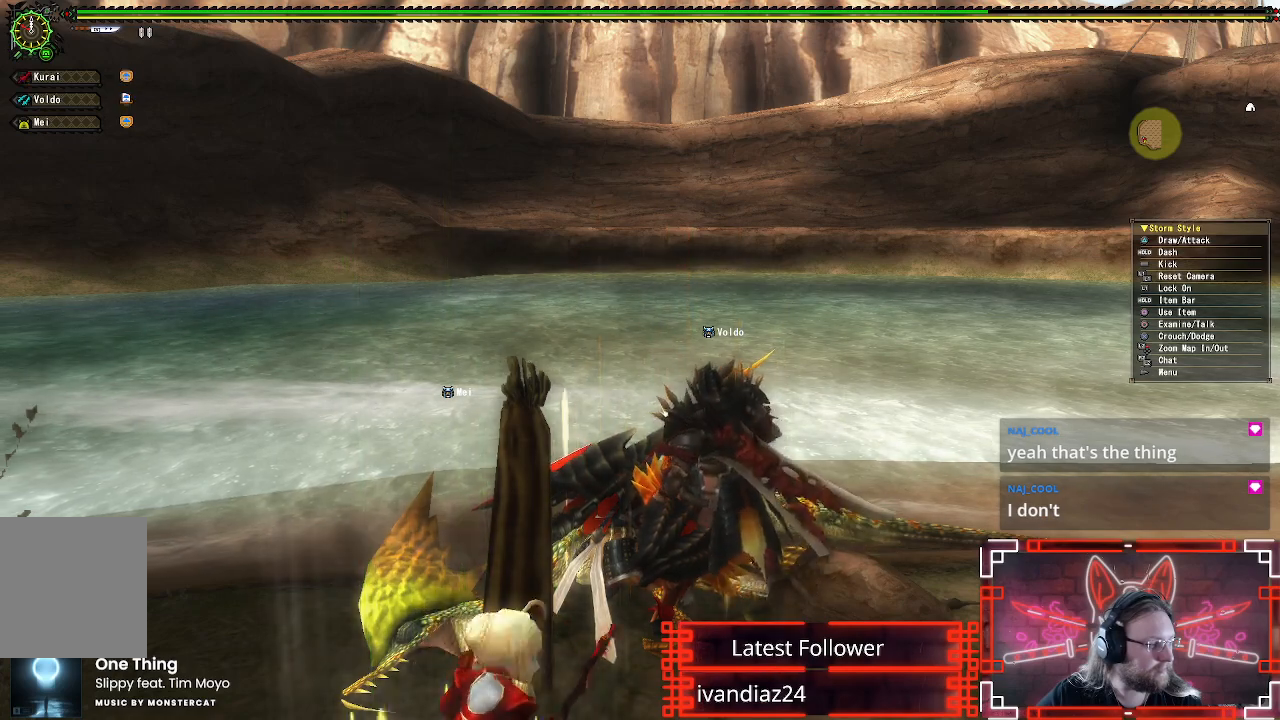
{"buttons": ["B"], "left_stick": "center", "right_stick": "center", "events": []}
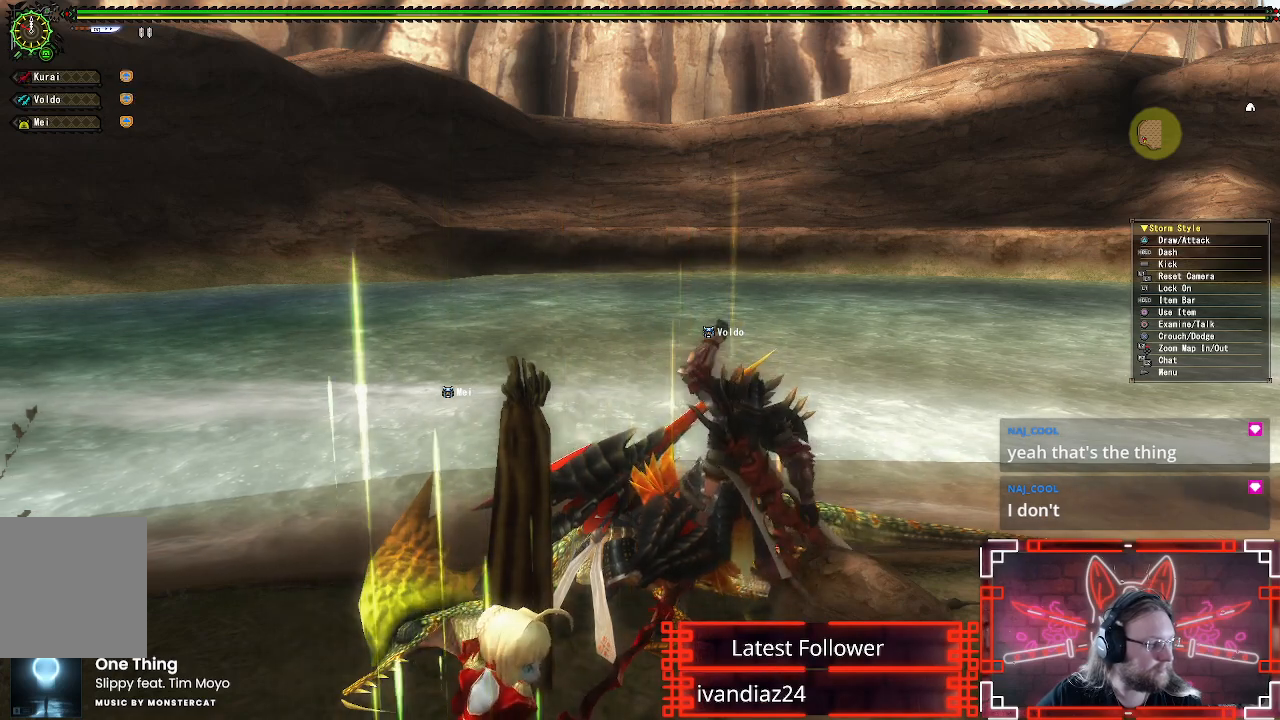
{"buttons": [], "left_stick": "center", "right_stick": "center", "events": [[317, "B", "up"]]}
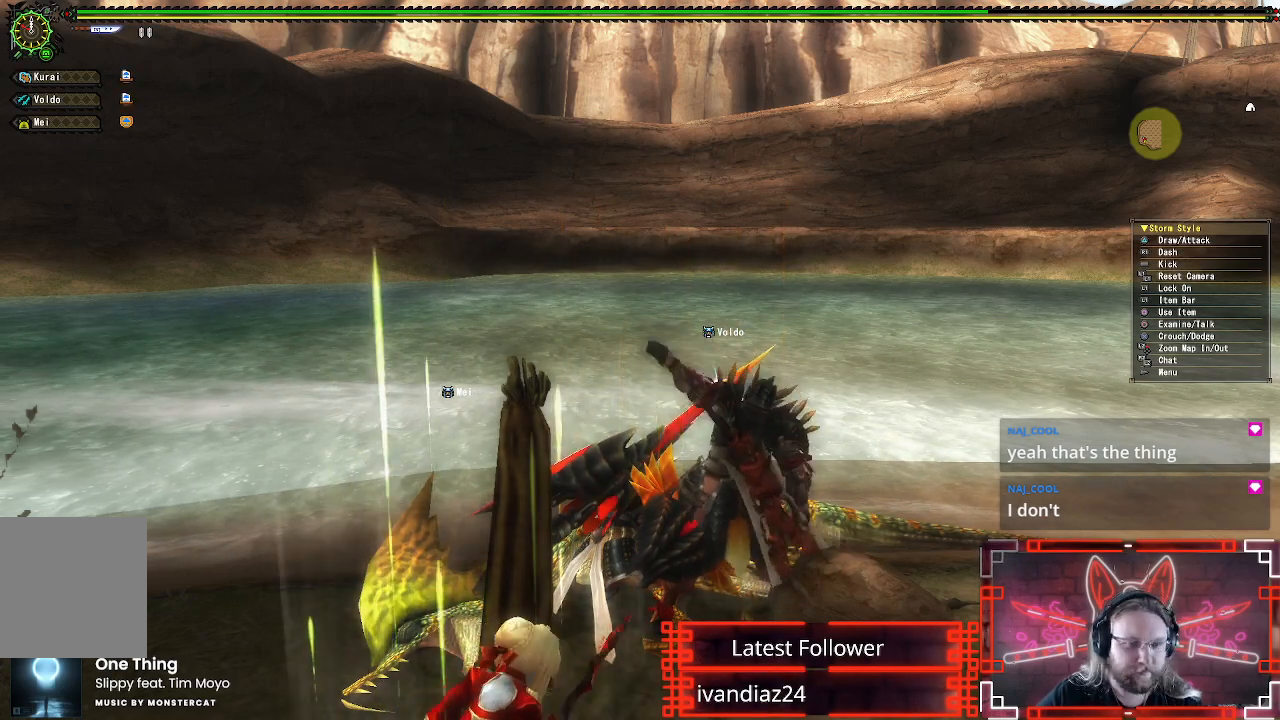
{"buttons": [], "left_stick": "down", "right_stick": "center", "events": [[333, "left_stick", "down"]]}
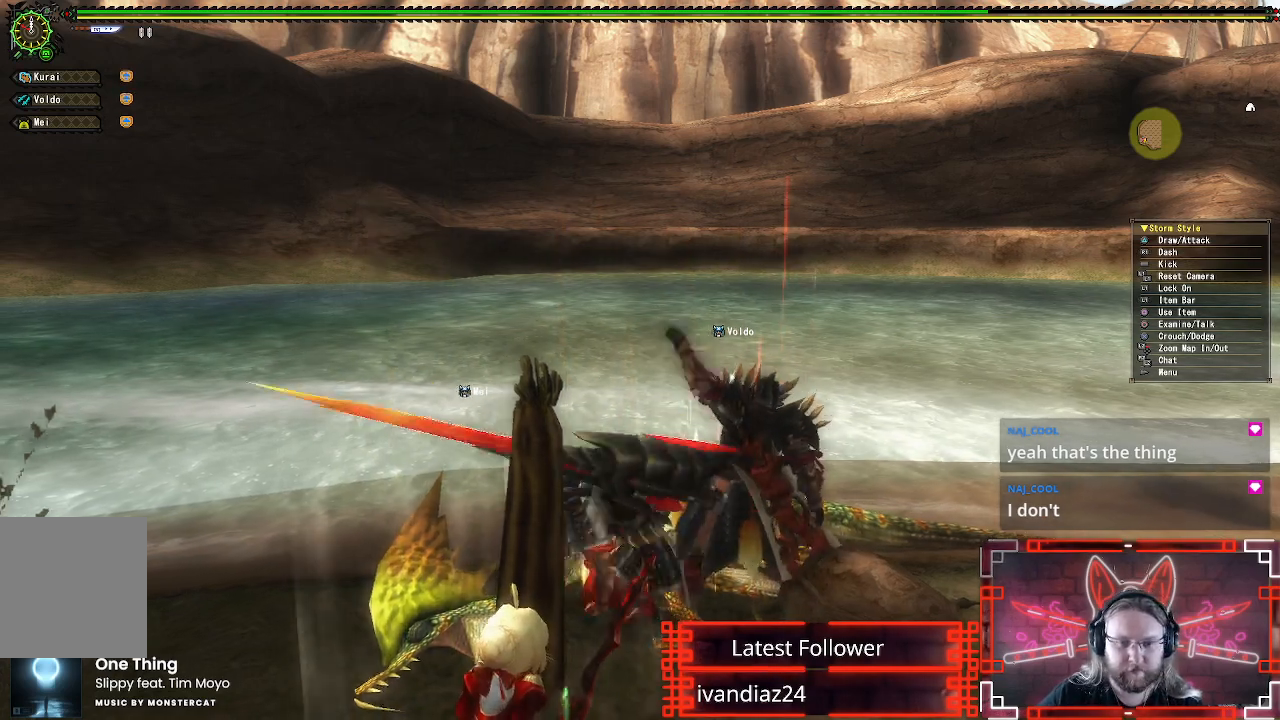
{"buttons": [], "left_stick": "center", "right_stick": "center", "events": [[417, "left_stick", "center"]]}